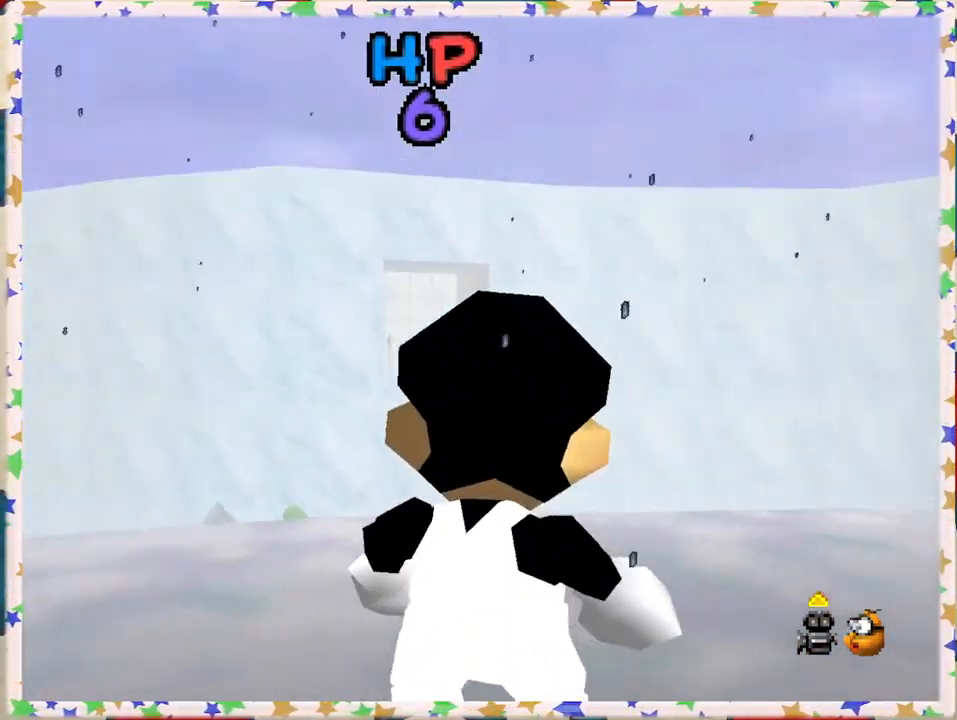
Gameplay with a controller (Nintendo layout); each line is a JSON object with the inputs held at the frame after it. "events" lists button and stick changes between this image and that frame as [ms after this image, input, new state], when the widget could be followed in between. Not read: L3 R3.
{"buttons": [], "left_stick": "center", "events": [[117, "left_stick", "center"]]}
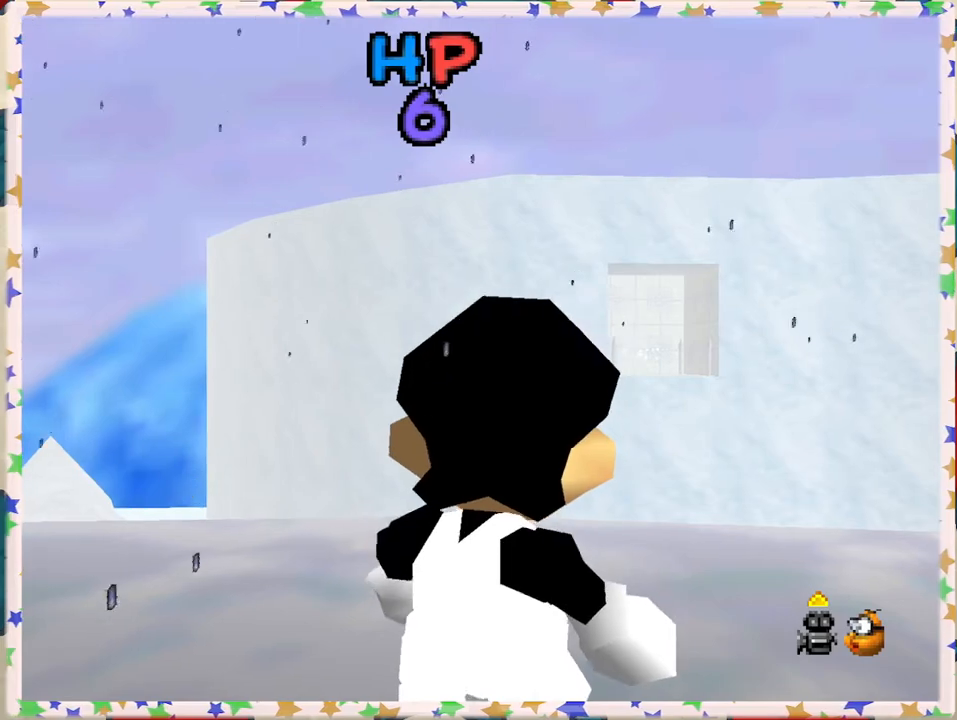
{"buttons": [], "left_stick": "center", "events": []}
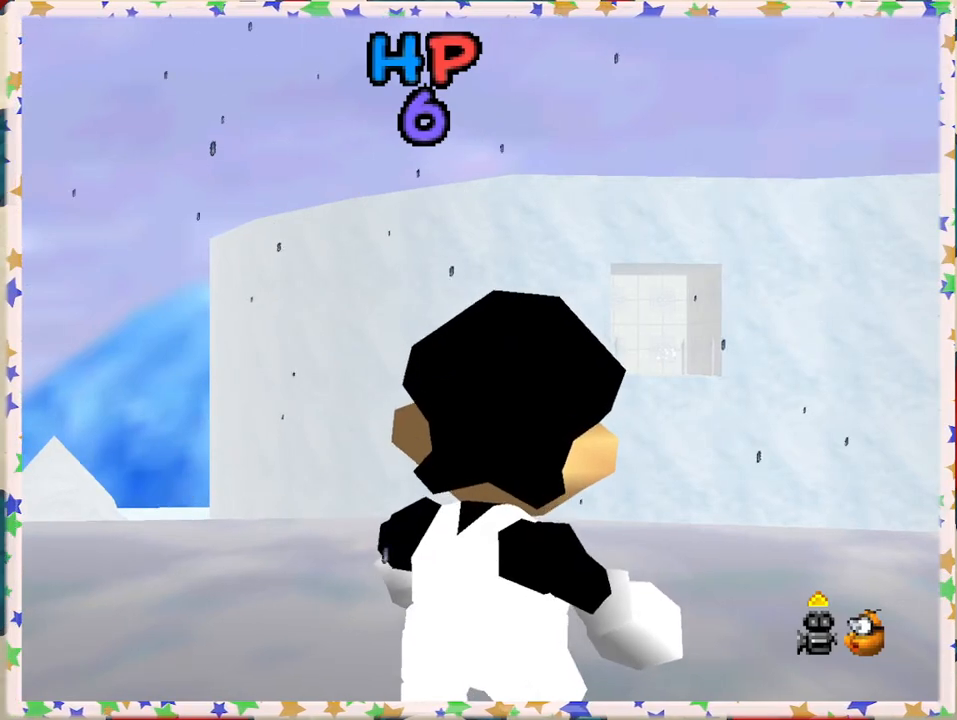
{"buttons": [], "left_stick": "center", "events": []}
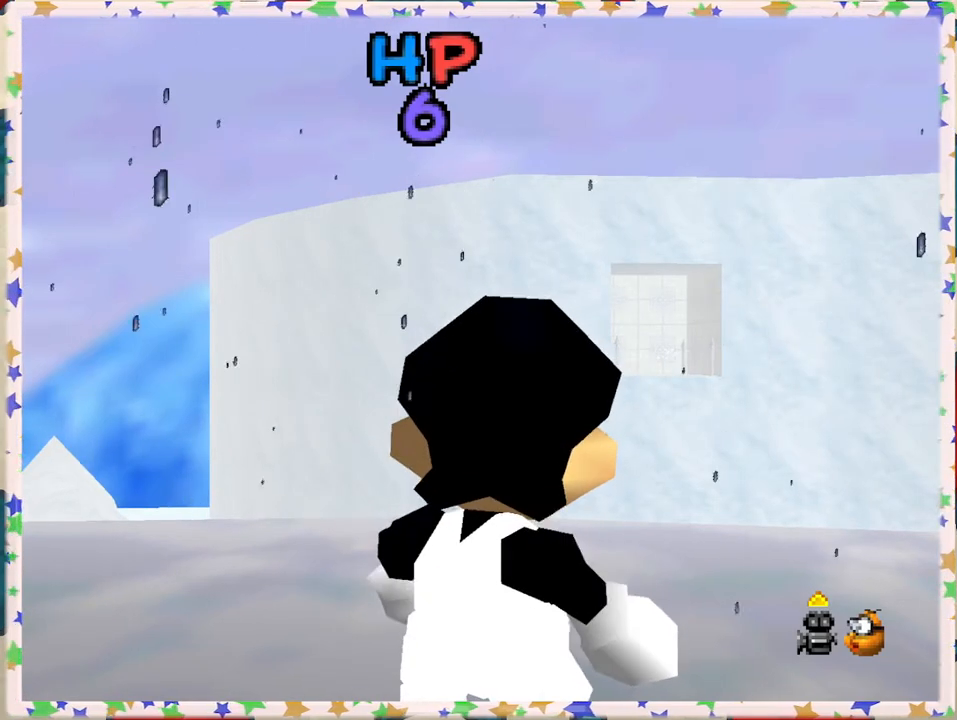
{"buttons": [], "left_stick": "center", "events": [[250, "left_stick", "up-left"], [433, "left_stick", "center"]]}
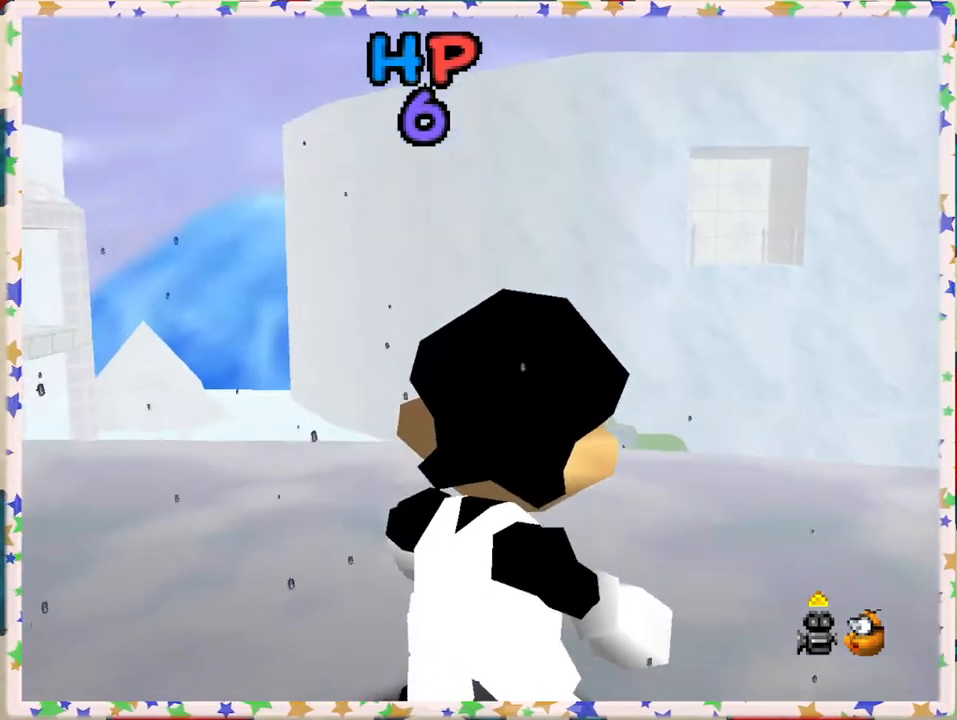
{"buttons": [], "left_stick": "center", "events": []}
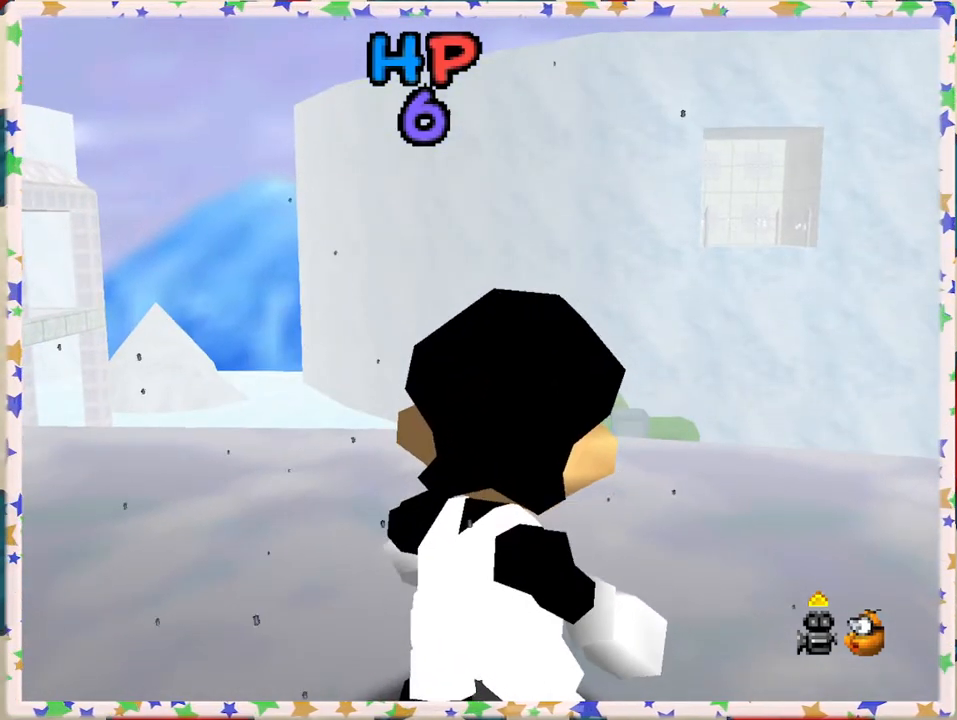
{"buttons": [], "left_stick": "center", "events": []}
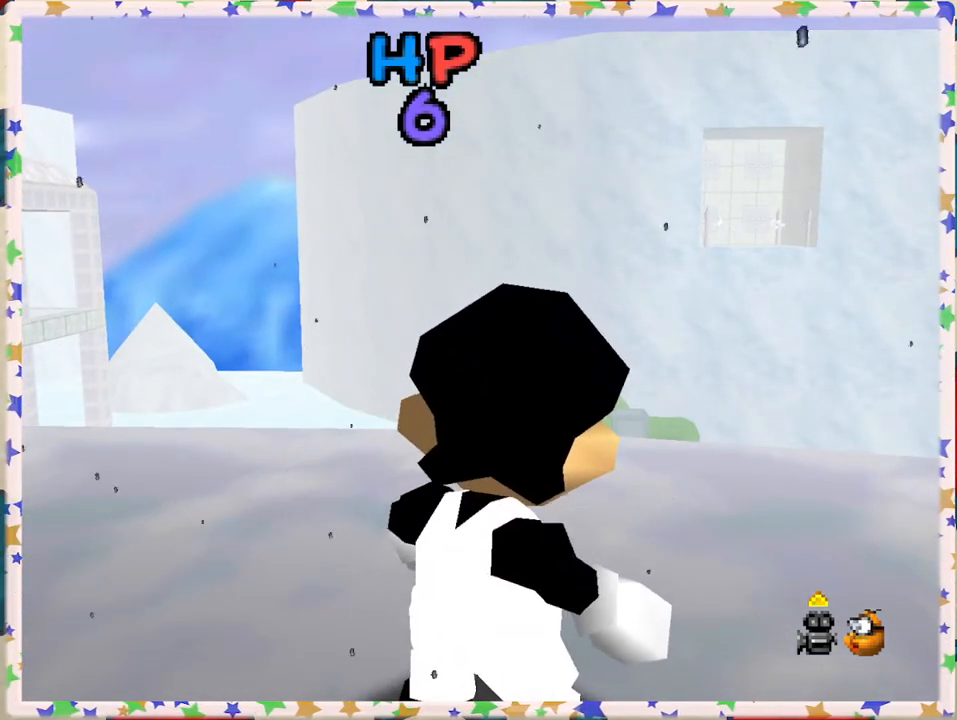
{"buttons": [], "left_stick": "up", "events": [[383, "left_stick", "up"]]}
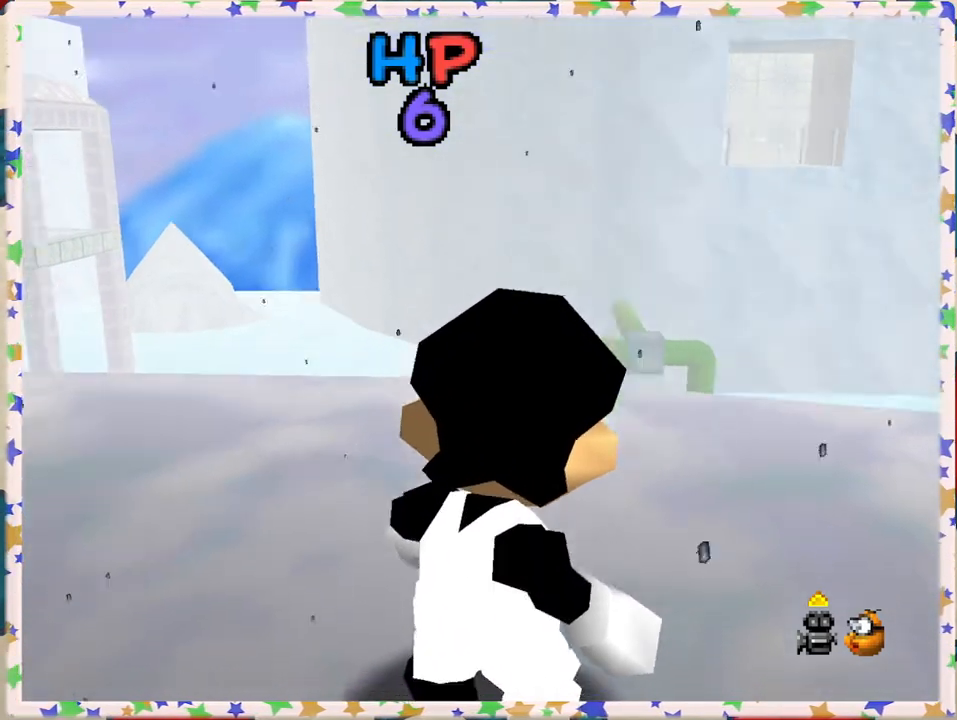
{"buttons": [], "left_stick": "center", "events": [[33, "left_stick", "center"]]}
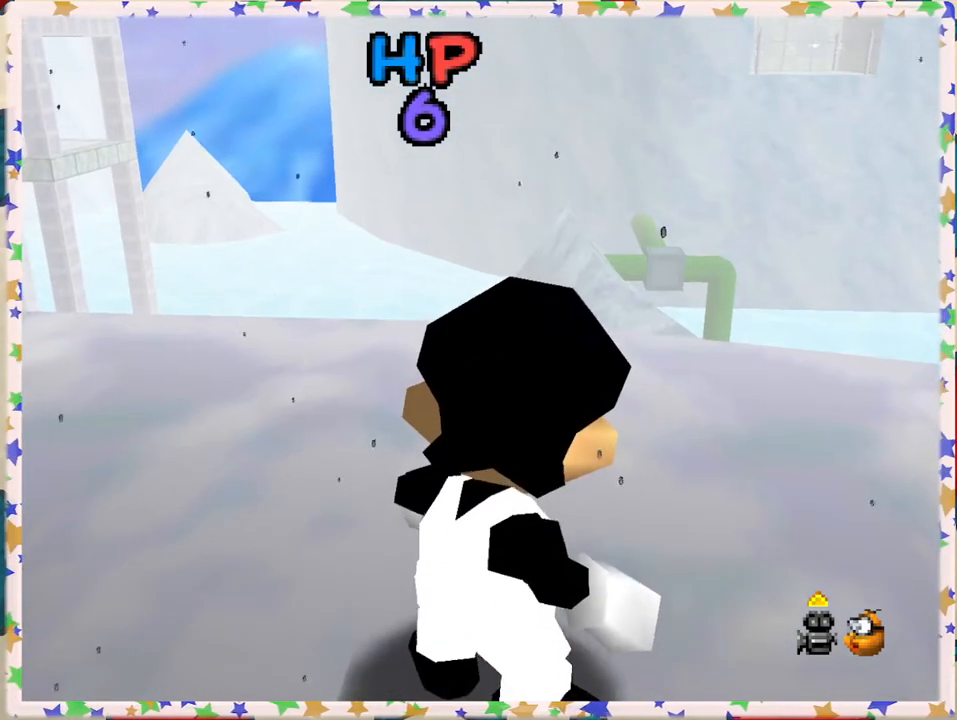
{"buttons": [], "left_stick": "down", "events": [[267, "left_stick", "right"], [333, "left_stick", "down-right"], [467, "left_stick", "down"]]}
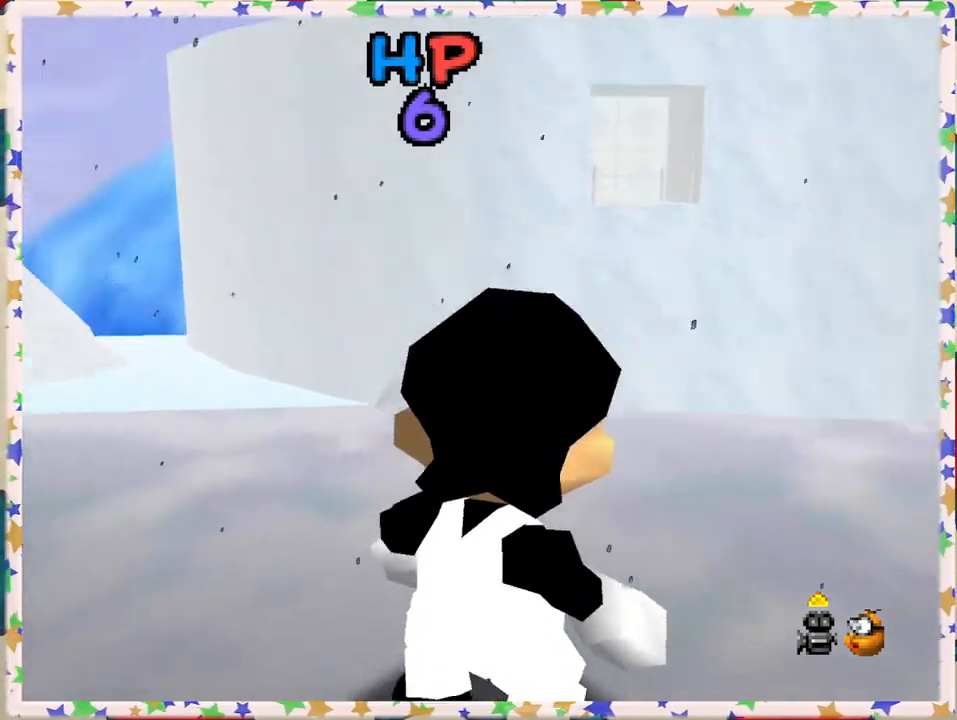
{"buttons": [], "left_stick": "center", "events": [[17, "left_stick", "center"]]}
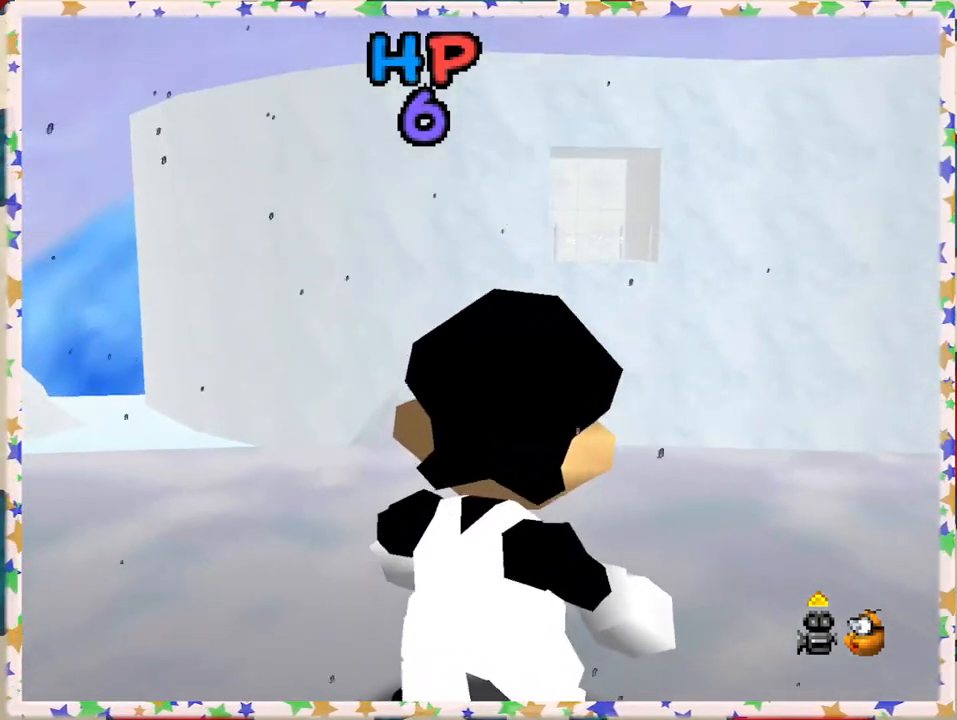
{"buttons": [], "left_stick": "center", "events": []}
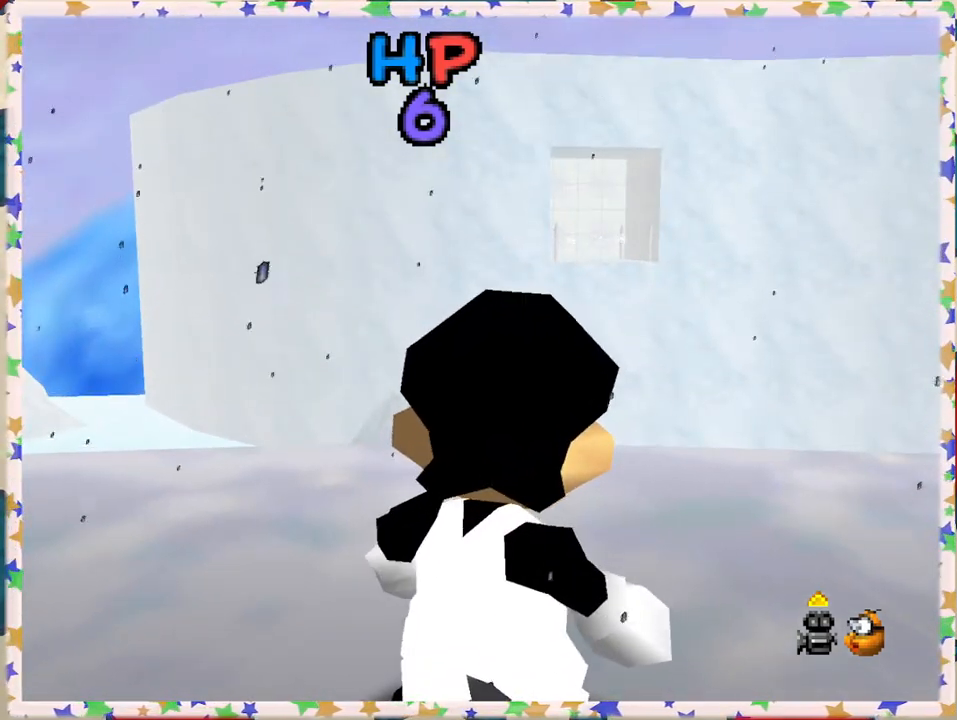
{"buttons": [], "left_stick": "center", "events": []}
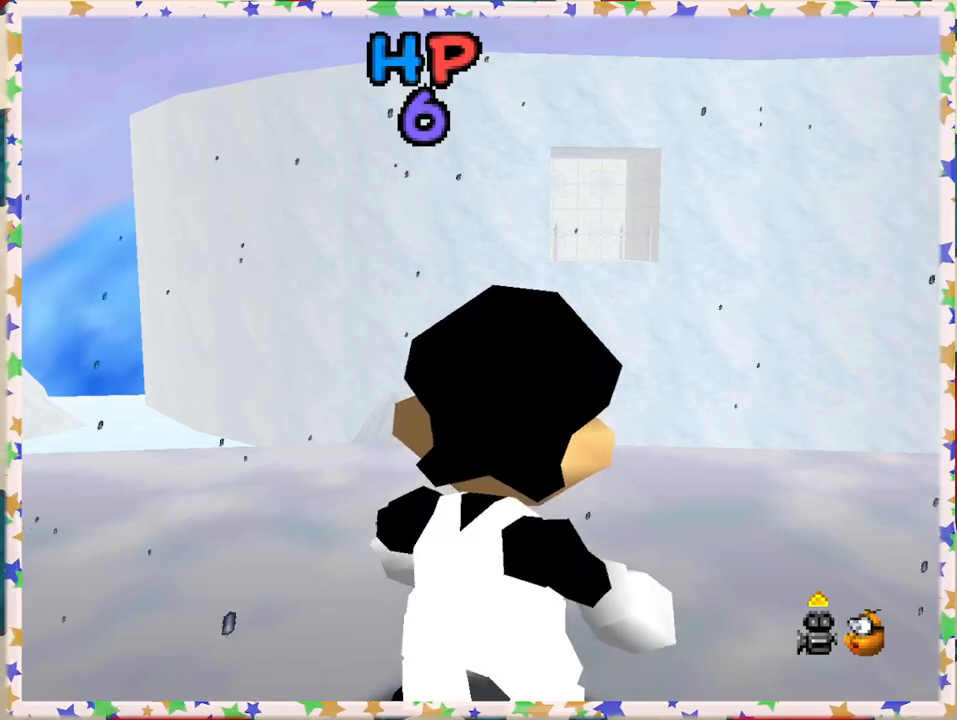
{"buttons": [], "left_stick": "center", "events": []}
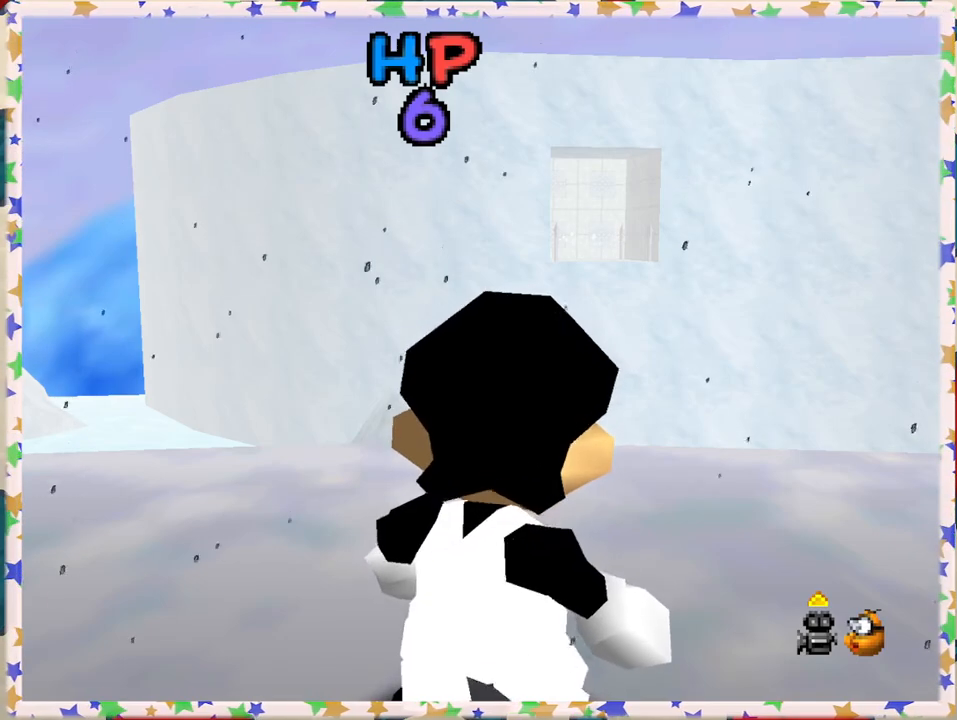
{"buttons": [], "left_stick": "center", "events": [[233, "left_stick", "right"], [433, "left_stick", "center"]]}
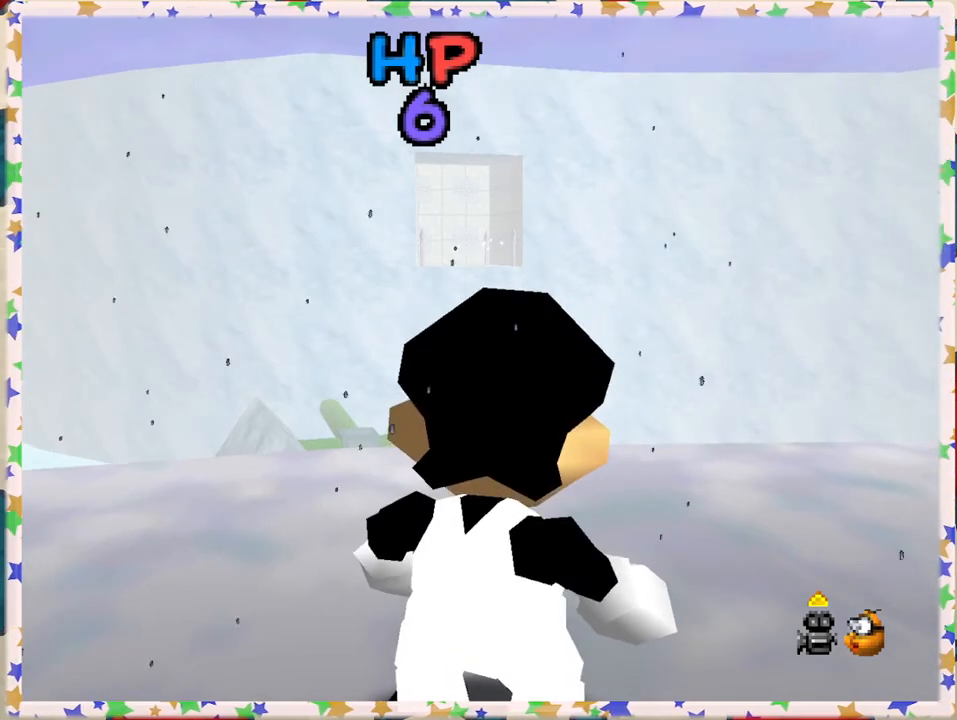
{"buttons": [], "left_stick": "center", "events": []}
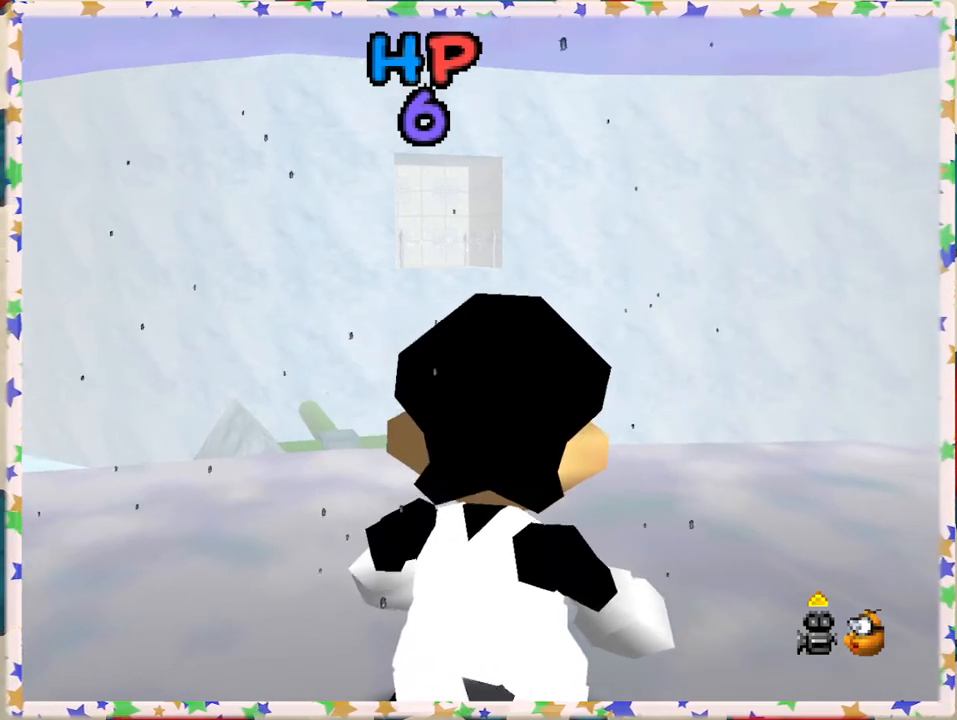
{"buttons": [], "left_stick": "right", "events": [[367, "left_stick", "right"]]}
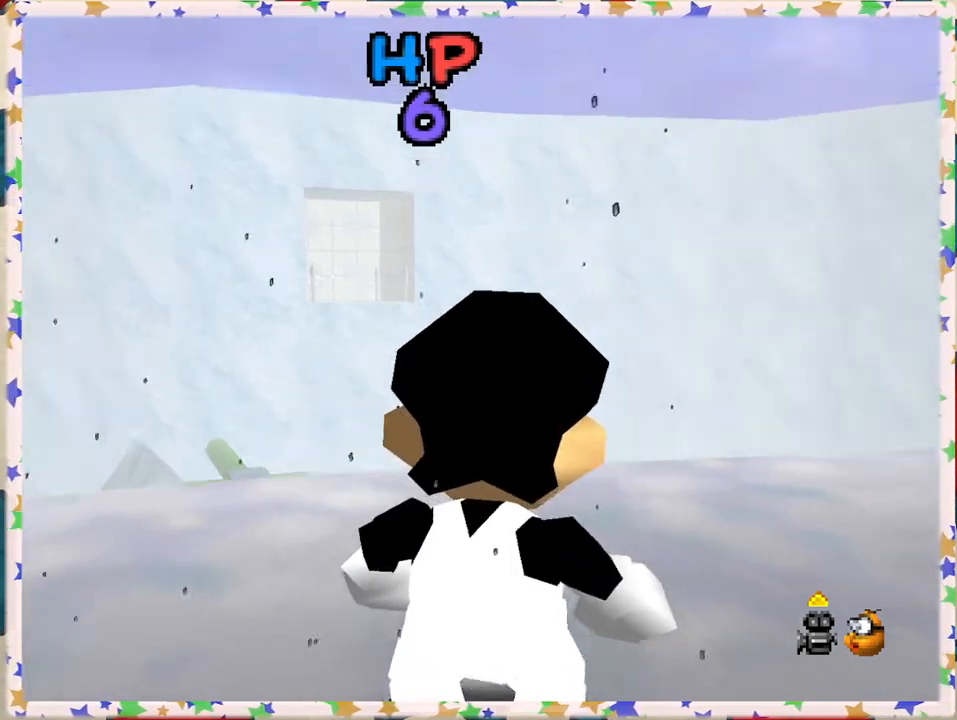
{"buttons": [], "left_stick": "right", "events": []}
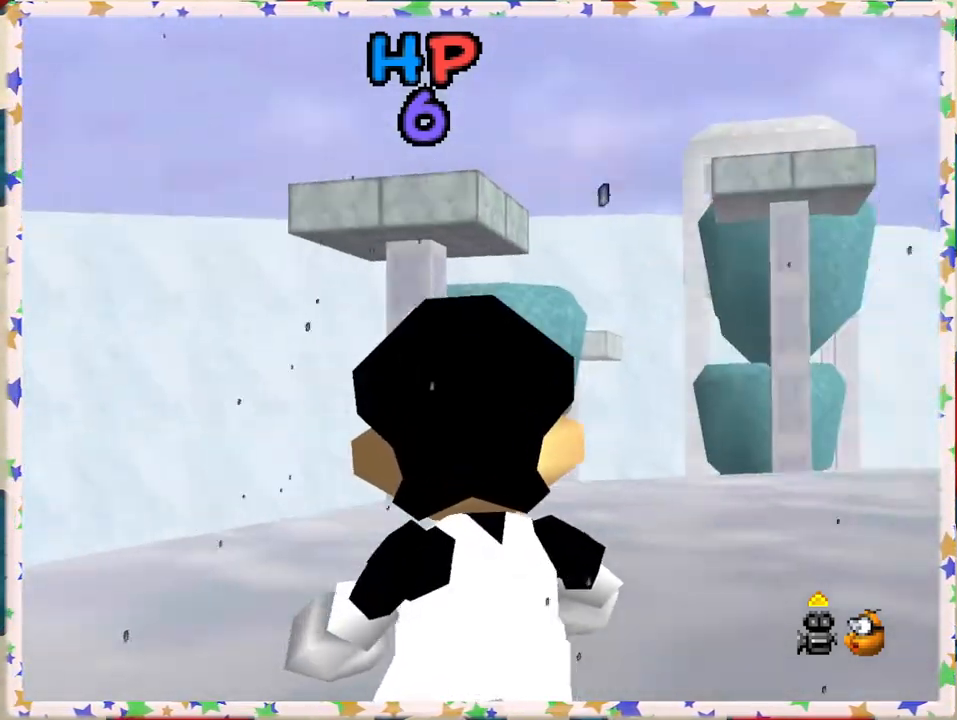
{"buttons": ["A"], "left_stick": "center", "events": [[133, "left_stick", "center"], [417, "A", "down"]]}
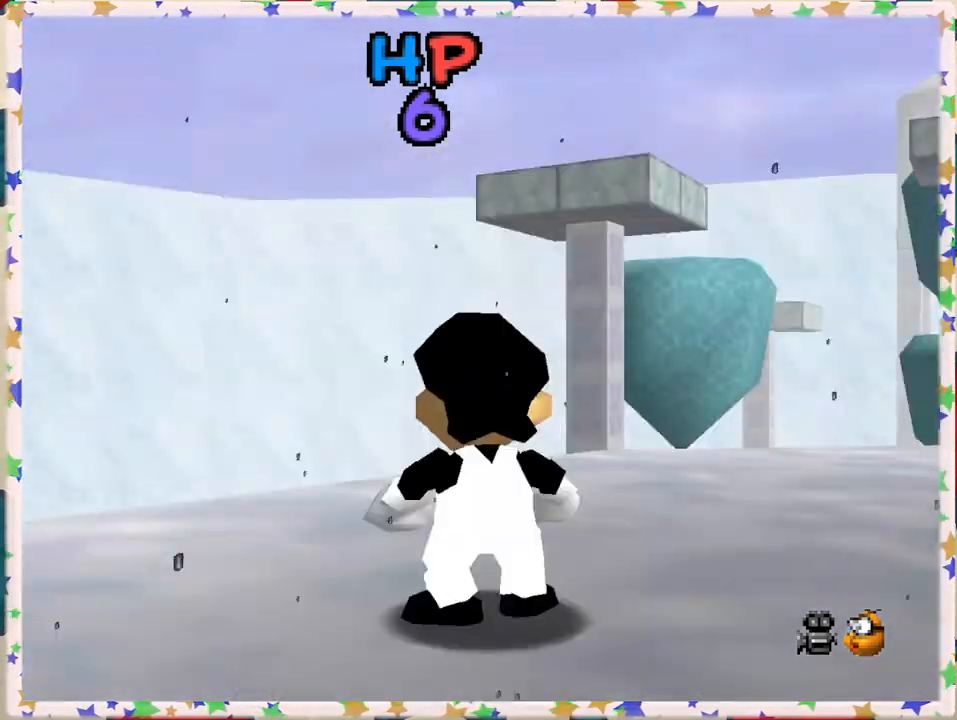
{"buttons": ["C_LEFT"], "left_stick": "center", "events": [[67, "A", "up"], [283, "C_DOWN", "down"], [350, "C_DOWN", "up"], [483, "C_LEFT", "down"]]}
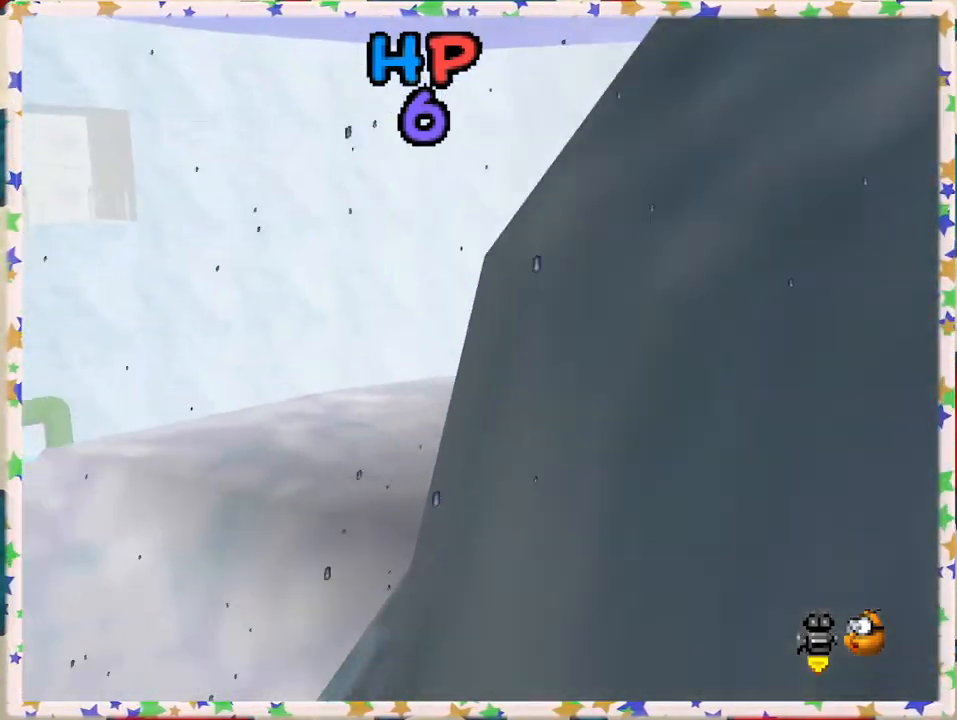
{"buttons": ["C_LEFT"], "left_stick": "center", "events": [[100, "C_LEFT", "up"], [450, "C_LEFT", "down"]]}
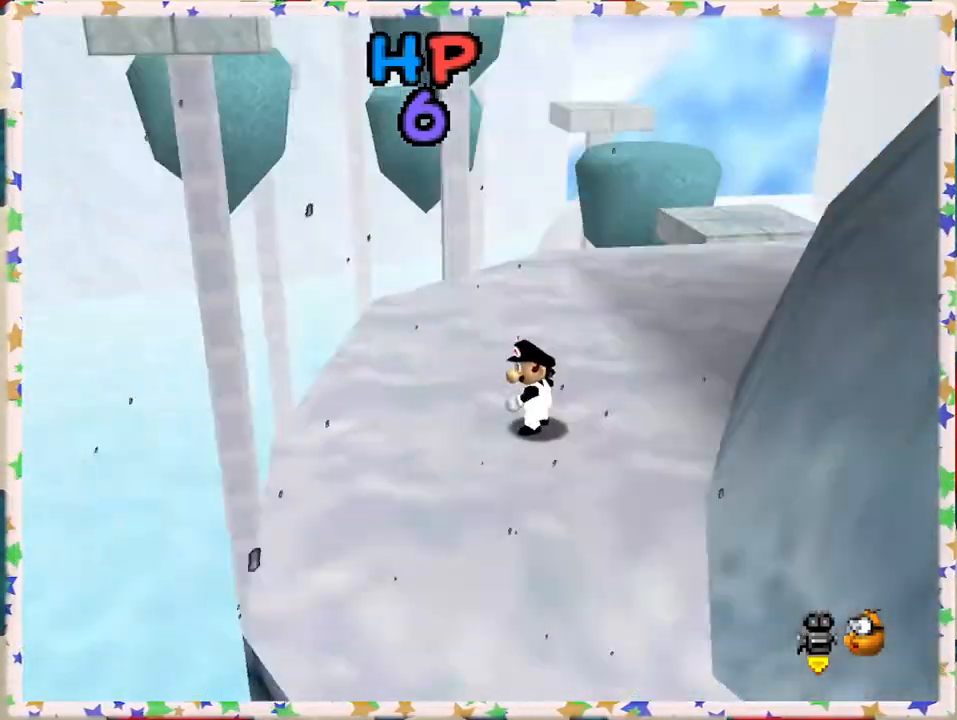
{"buttons": [], "left_stick": "up", "events": [[50, "left_stick", "up-right"], [67, "C_LEFT", "up"], [200, "left_stick", "up"]]}
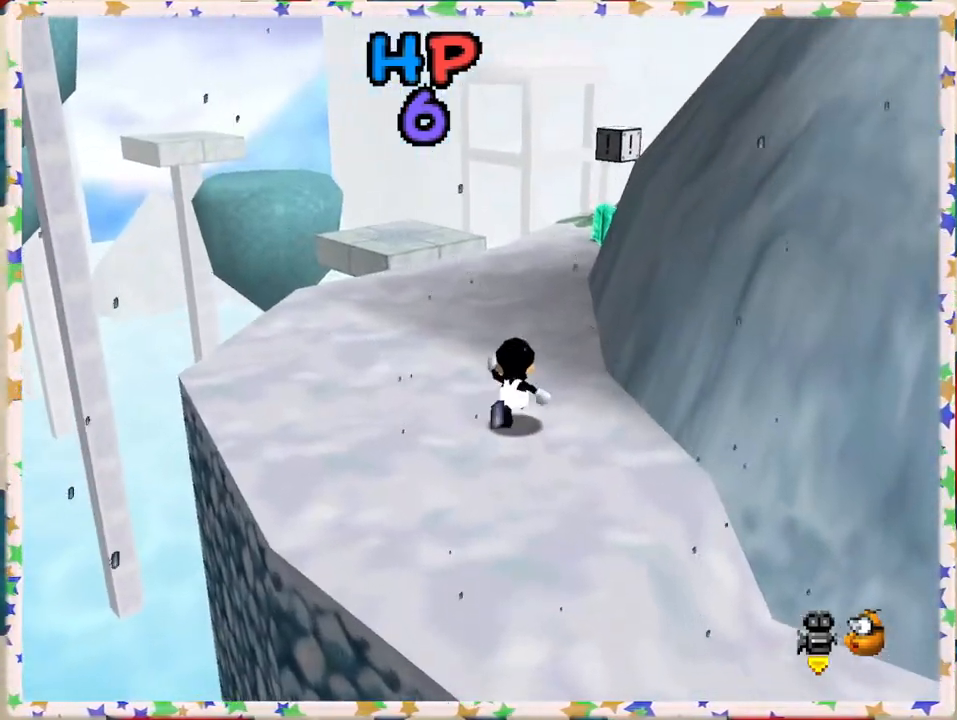
{"buttons": [], "left_stick": "up", "events": []}
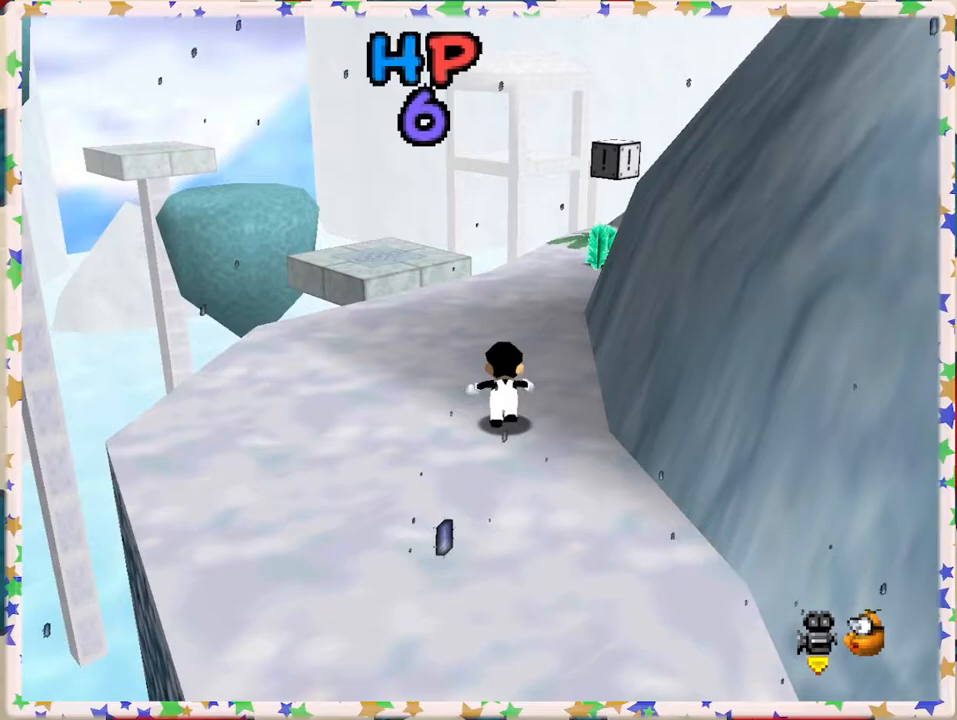
{"buttons": [], "left_stick": "up", "events": []}
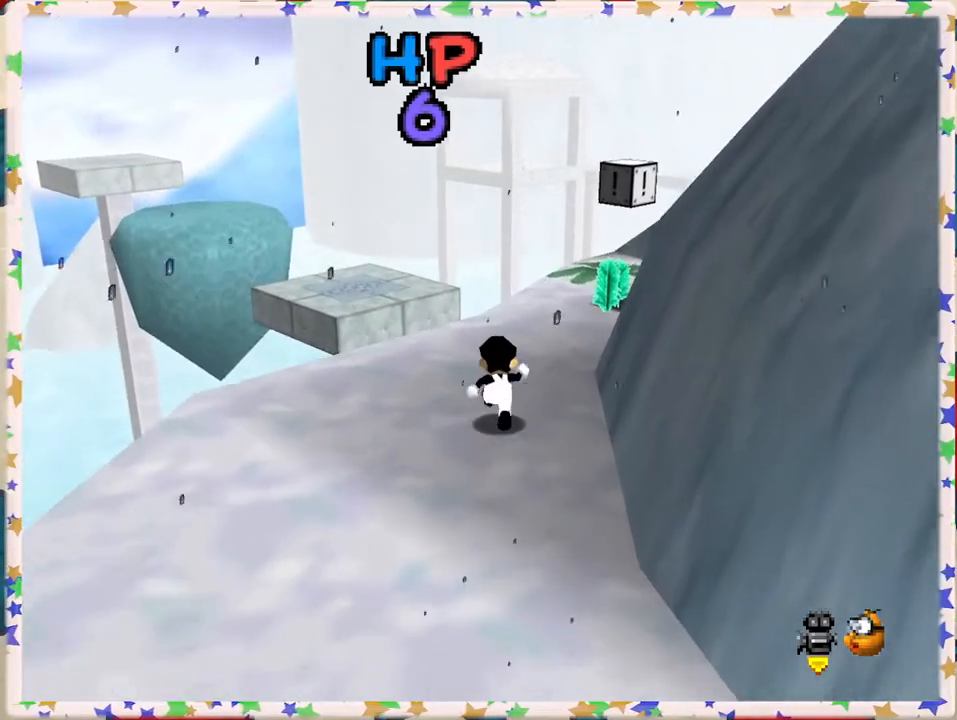
{"buttons": [], "left_stick": "up-right", "events": [[350, "left_stick", "up-right"]]}
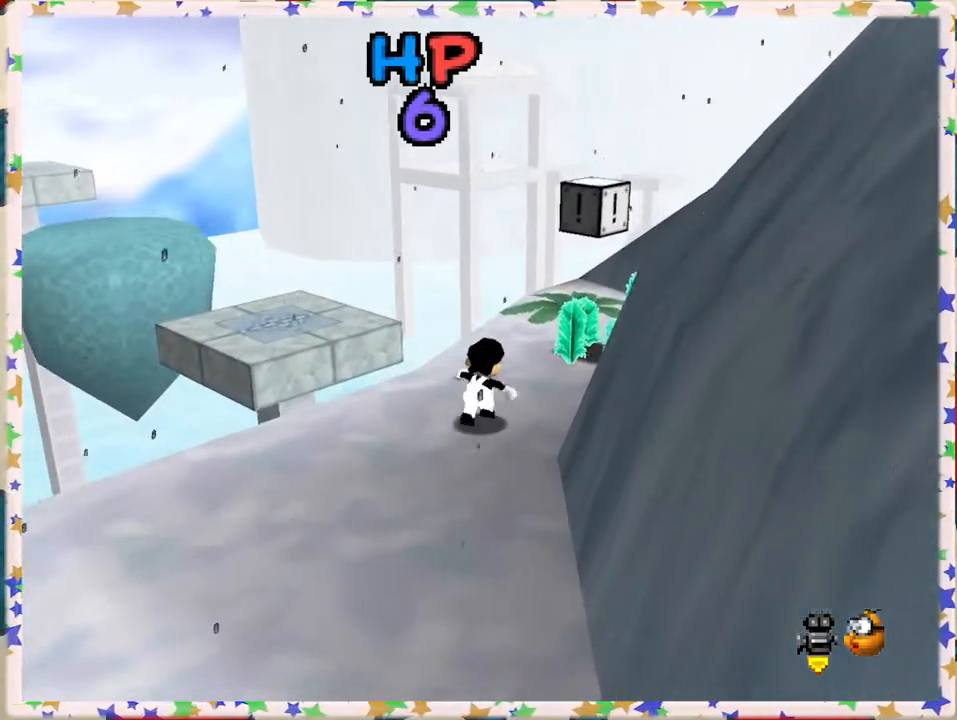
{"buttons": ["A"], "left_stick": "center", "events": [[433, "A", "down"], [467, "left_stick", "center"]]}
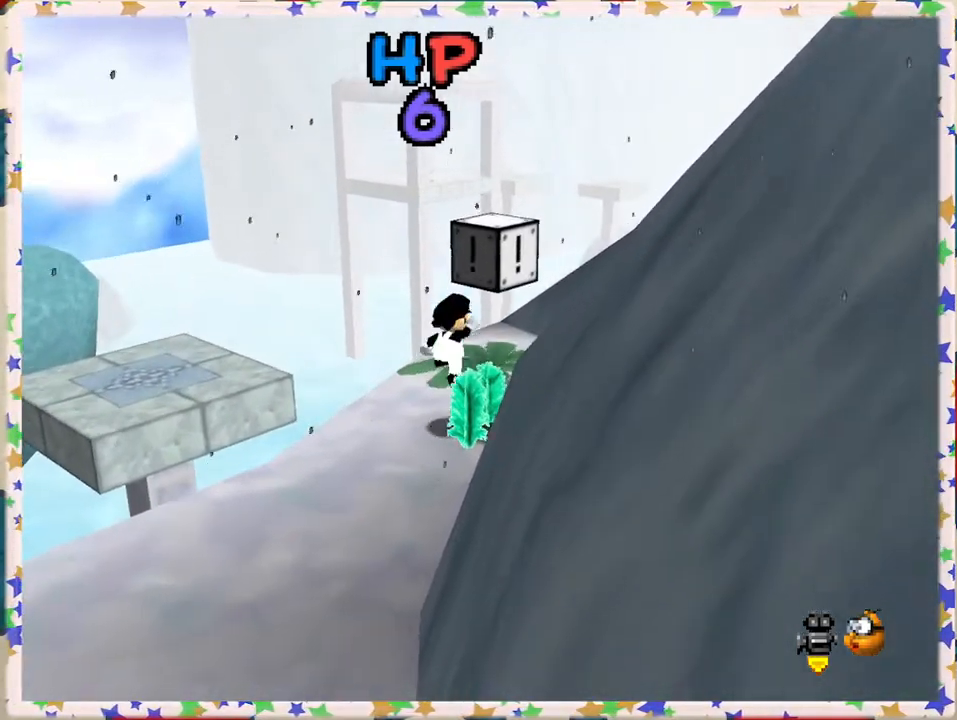
{"buttons": ["A"], "left_stick": "down", "events": [[17, "A", "up"], [33, "left_stick", "down"], [350, "A", "down"]]}
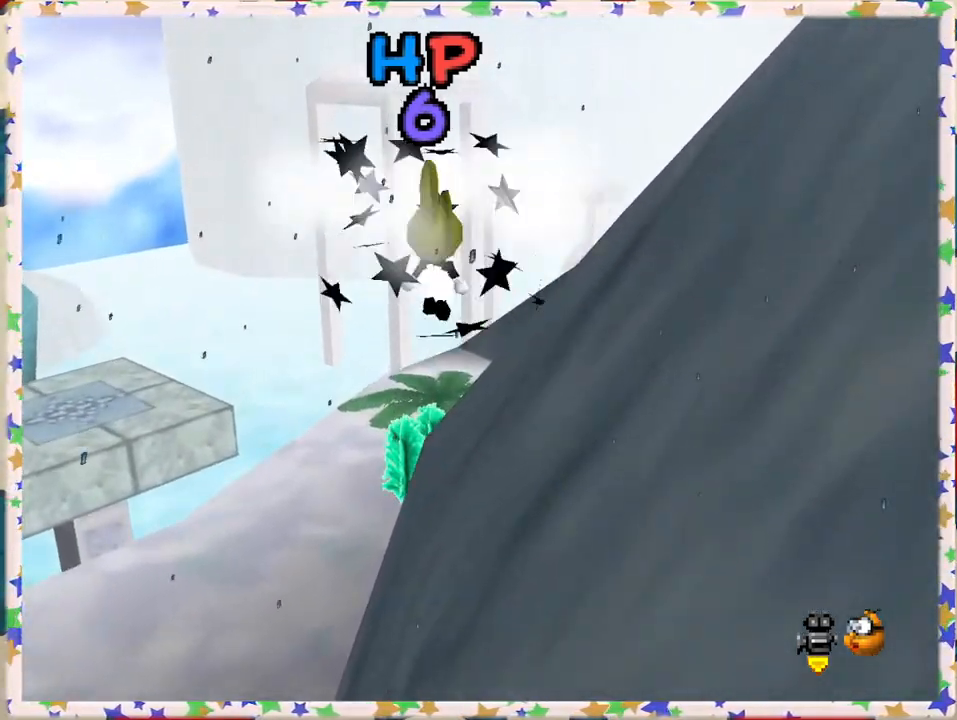
{"buttons": [], "left_stick": "down", "events": [[250, "A", "up"]]}
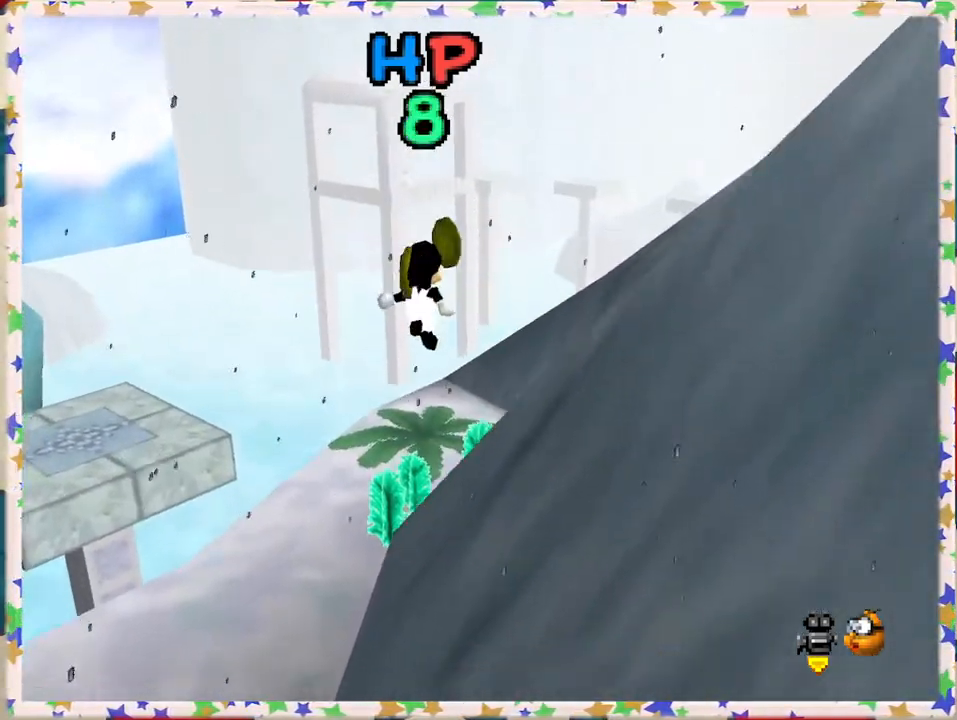
{"buttons": [], "left_stick": "center", "events": [[33, "C_RIGHT", "down"], [33, "left_stick", "center"], [133, "C_RIGHT", "up"]]}
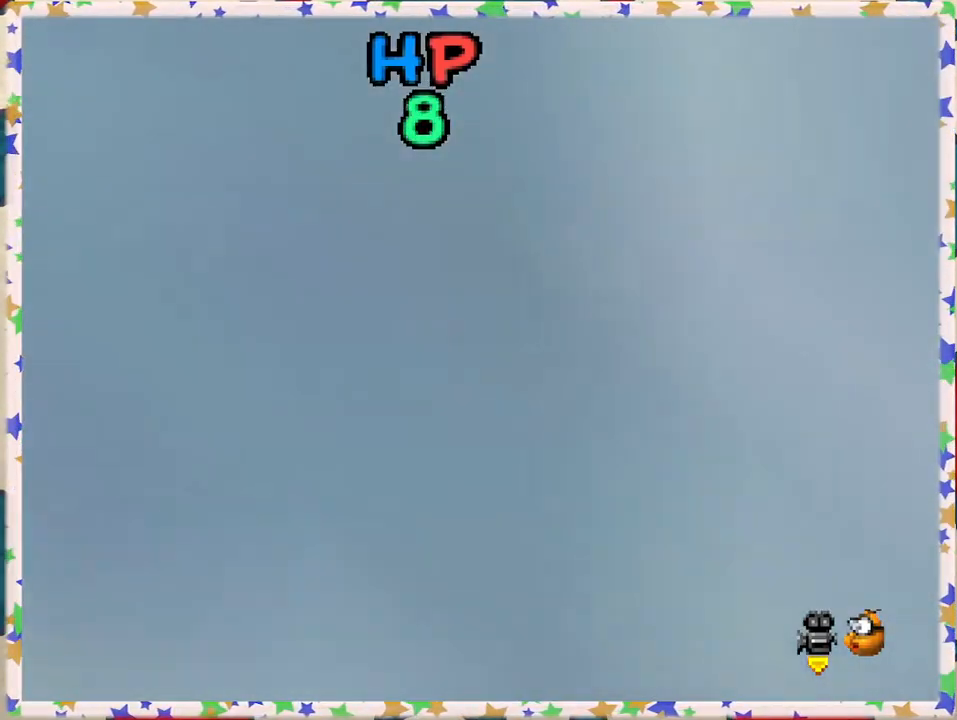
{"buttons": [], "left_stick": "center", "events": [[133, "C_RIGHT", "down"], [217, "C_RIGHT", "up"]]}